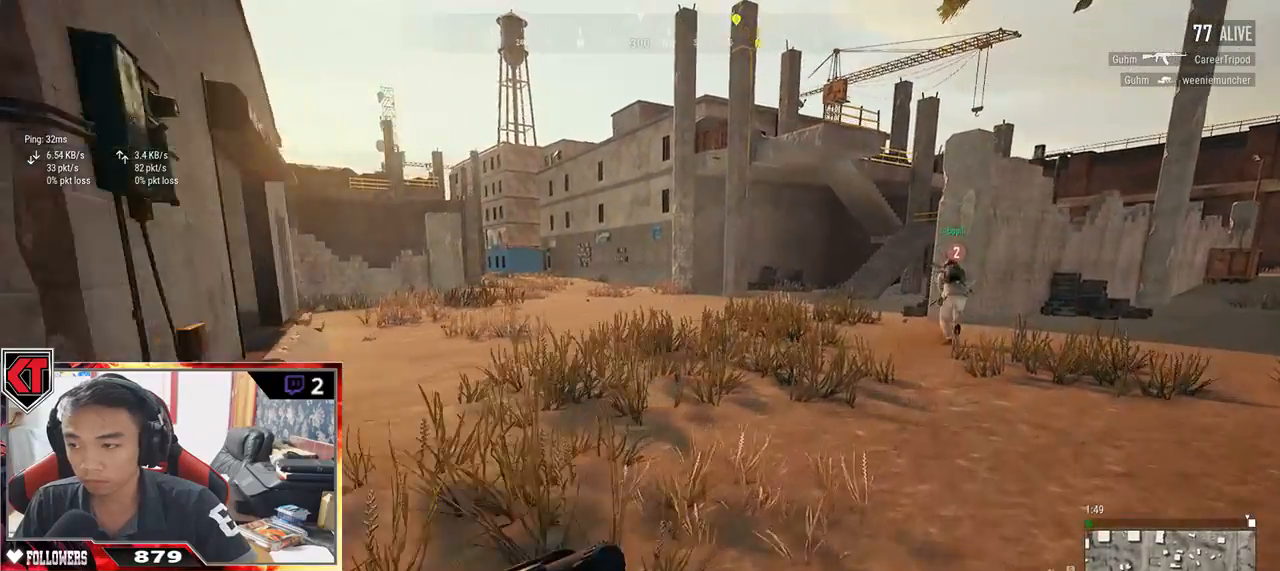
Gameplay with keyboard and mouse; each line is a JSON object with the keys and mouse buttons held at the frame after it. "events" lists presses ("down") and releases ("up") of "a", "c", "ctrl", "d", "e", "f", "q", "r", "s", "shift", "space", "tab", "v", "w", "x", "z", "mouse_left", "mouse_wheel" and "mouse_right" between this image and that frame as [ms after this image, input, new state], when the widget could be followed in between. "mouse_left", "mouse_wheel", "mouse_right" = the "left", "wheel", "right" buttons of the "mouse" list. No other keys are recorded. "wheel" means that the mouse wheel is clicked or scrolled. Mouse movement is not recorded.
{"keys": ["d", "shift", "w"], "mouse": [], "events": []}
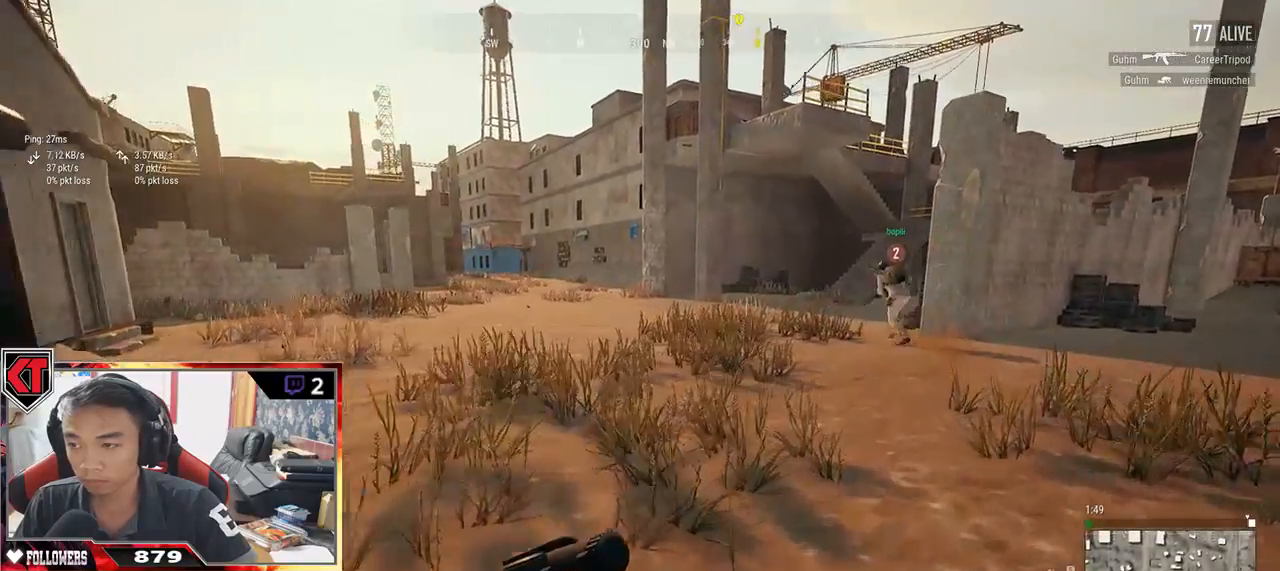
{"keys": ["d", "shift", "w"], "mouse": [], "events": []}
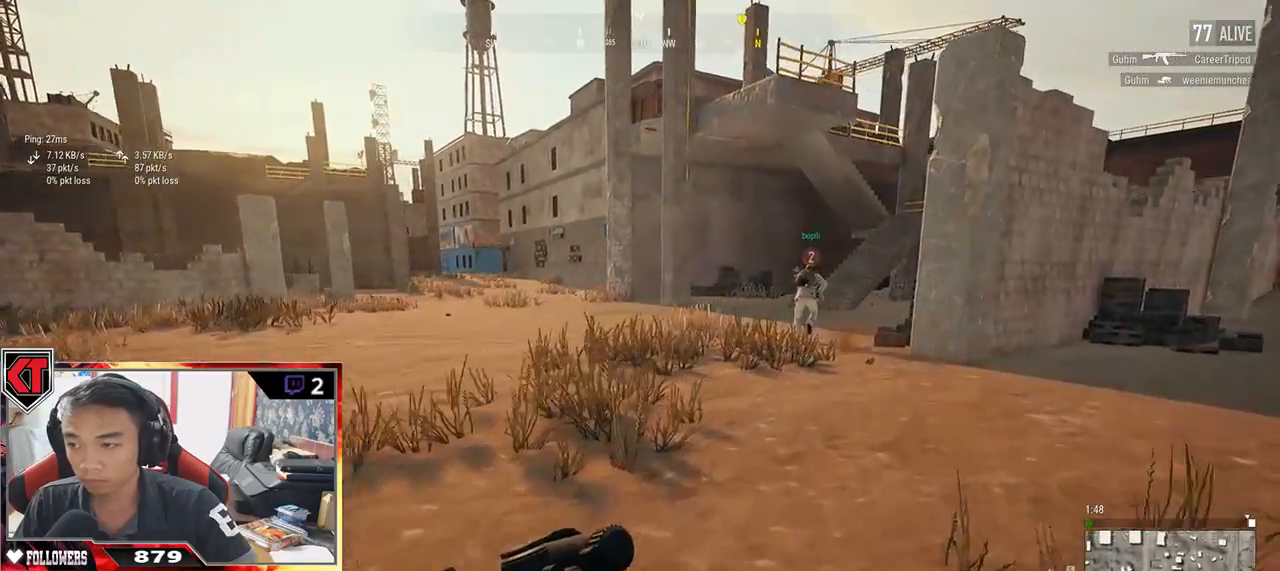
{"keys": ["d", "shift", "w"], "mouse": [], "events": []}
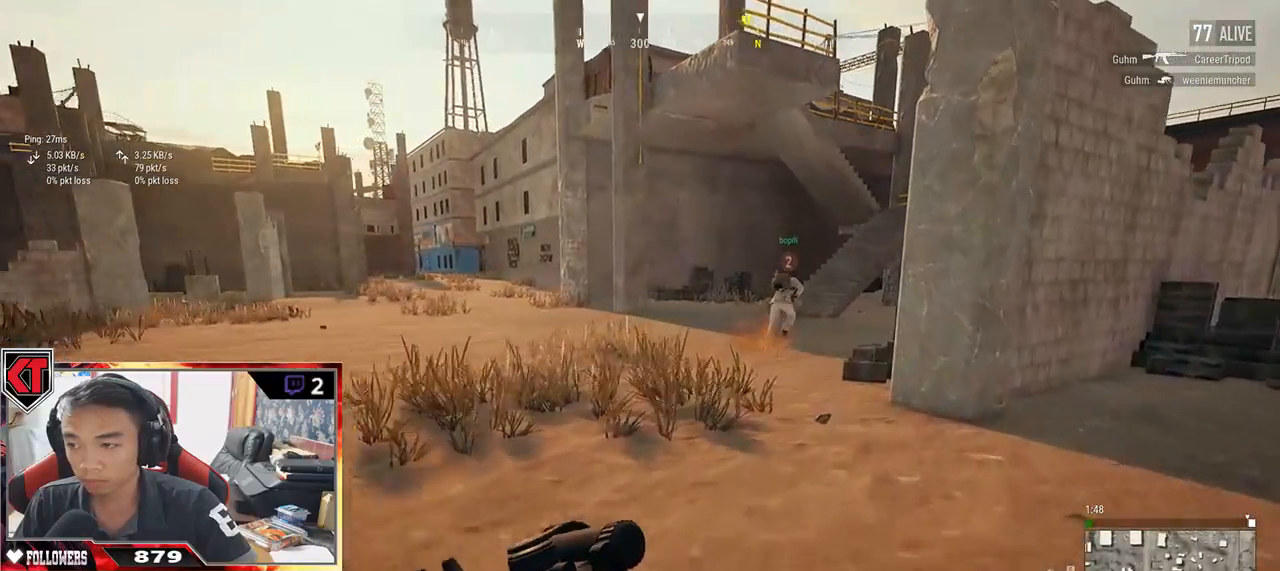
{"keys": ["shift", "w"], "mouse": [], "events": [[100, "d", "up"]]}
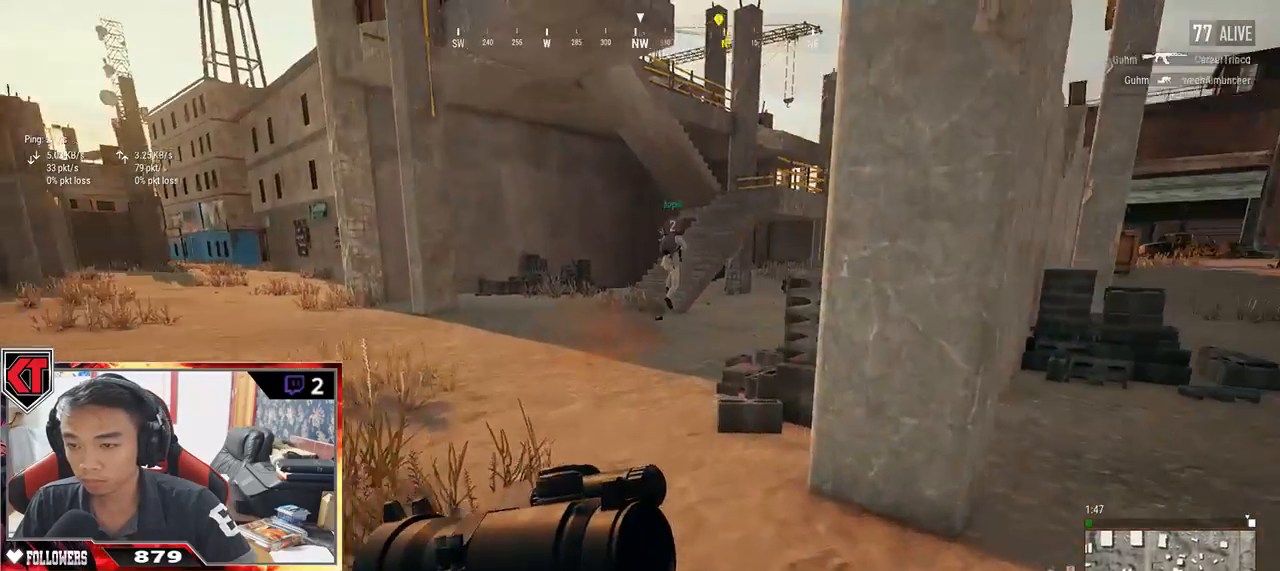
{"keys": ["shift", "w"], "mouse": [], "events": []}
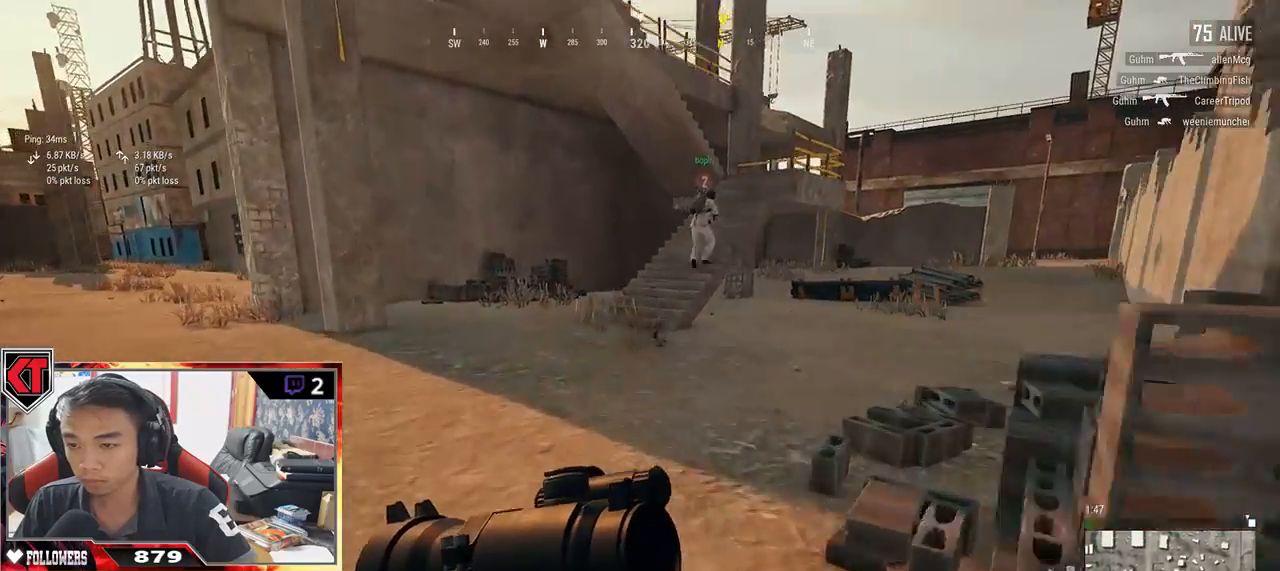
{"keys": ["d", "shift", "w"], "mouse": [], "events": [[117, "d", "down"]]}
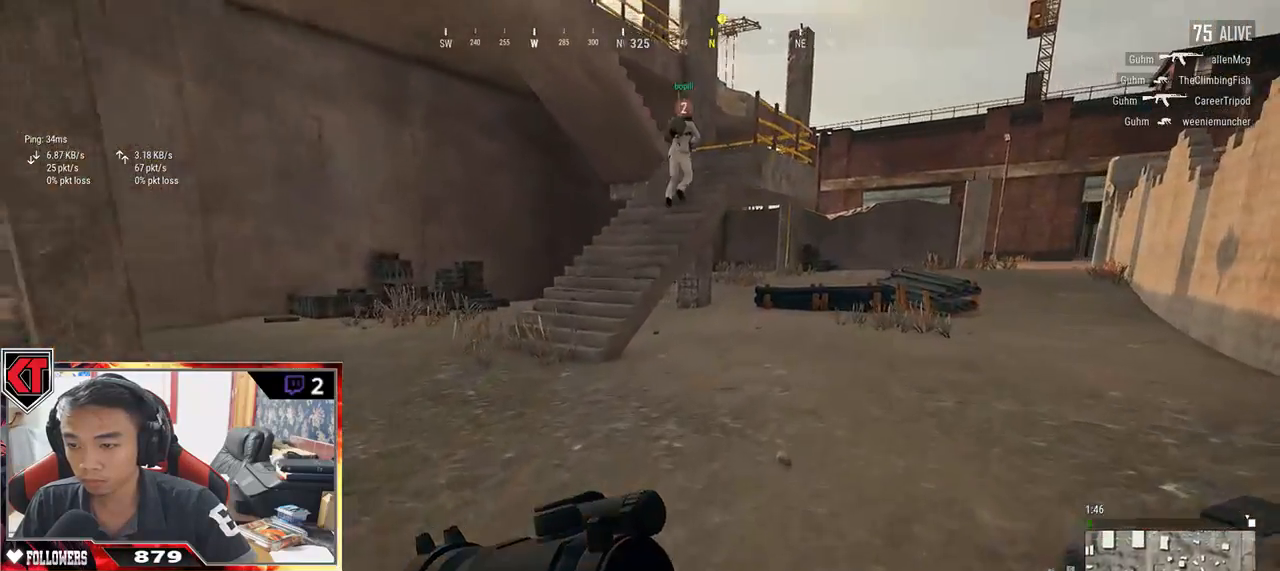
{"keys": ["d", "shift", "w"], "mouse": [], "events": []}
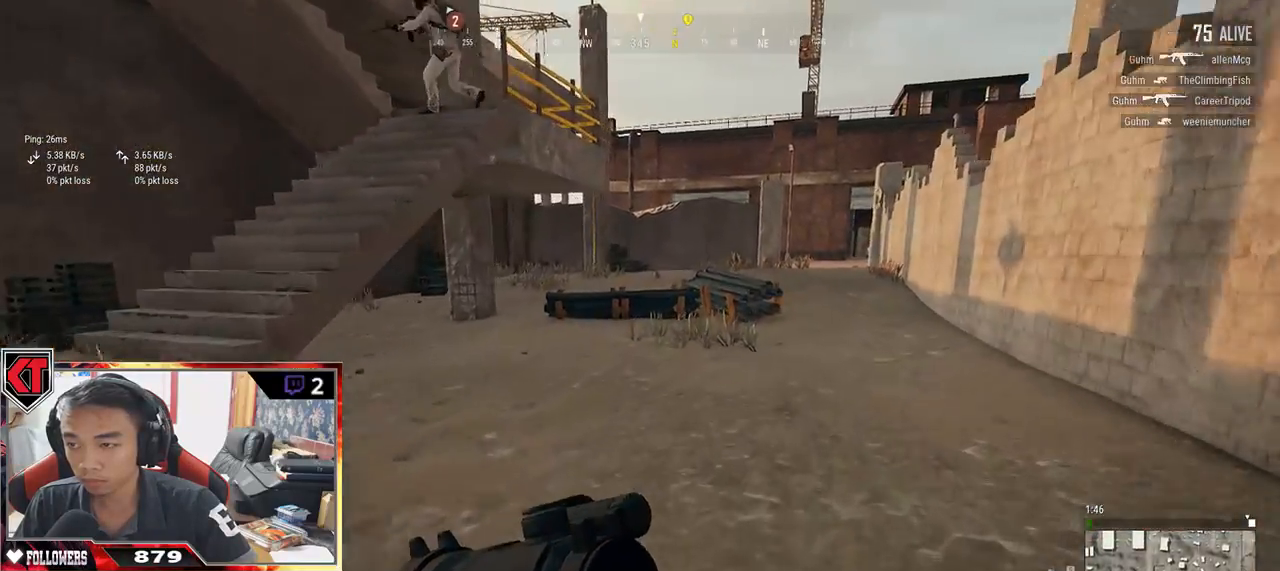
{"keys": ["d", "shift", "w"], "mouse": [], "events": []}
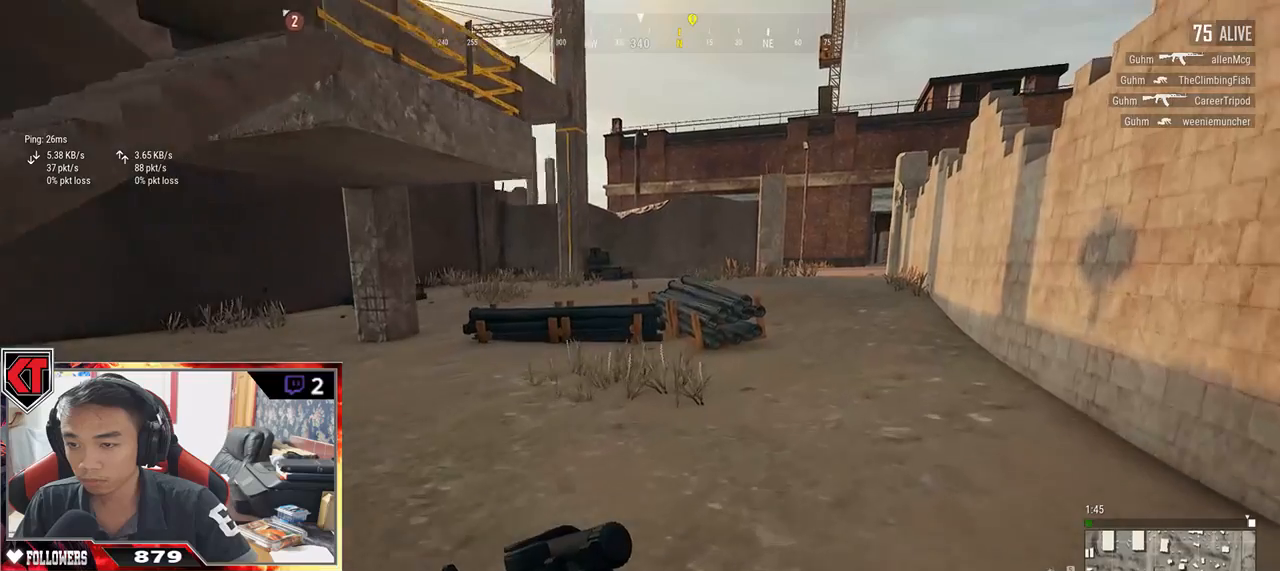
{"keys": ["d", "shift", "w"], "mouse": [], "events": []}
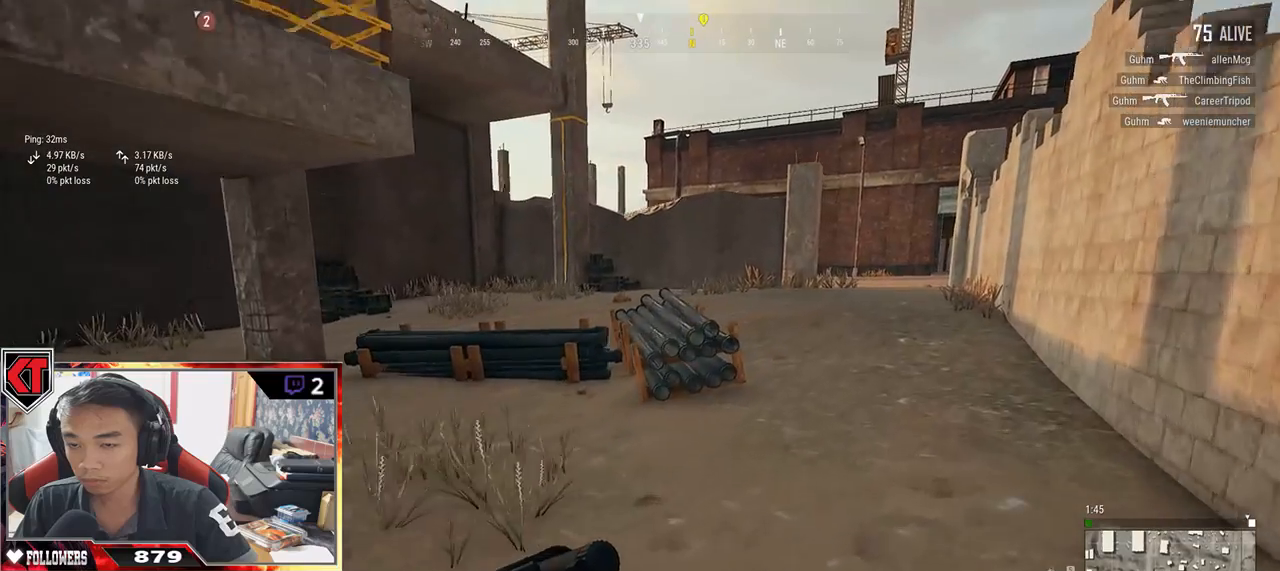
{"keys": ["d", "shift", "w"], "mouse": [], "events": []}
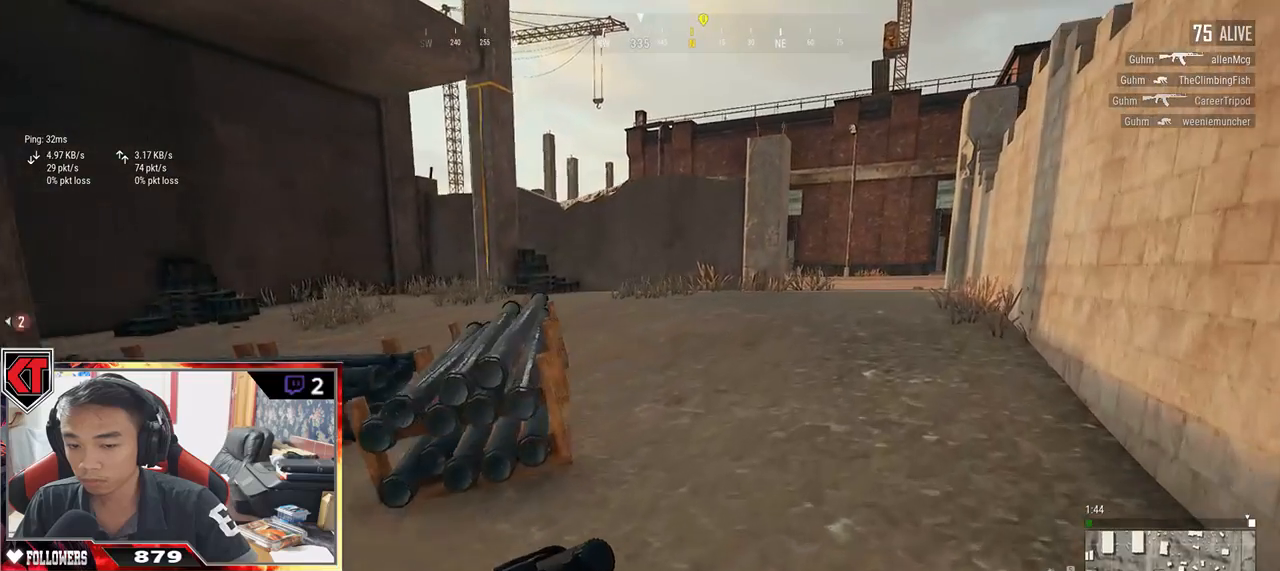
{"keys": ["d", "shift", "w"], "mouse": [], "events": []}
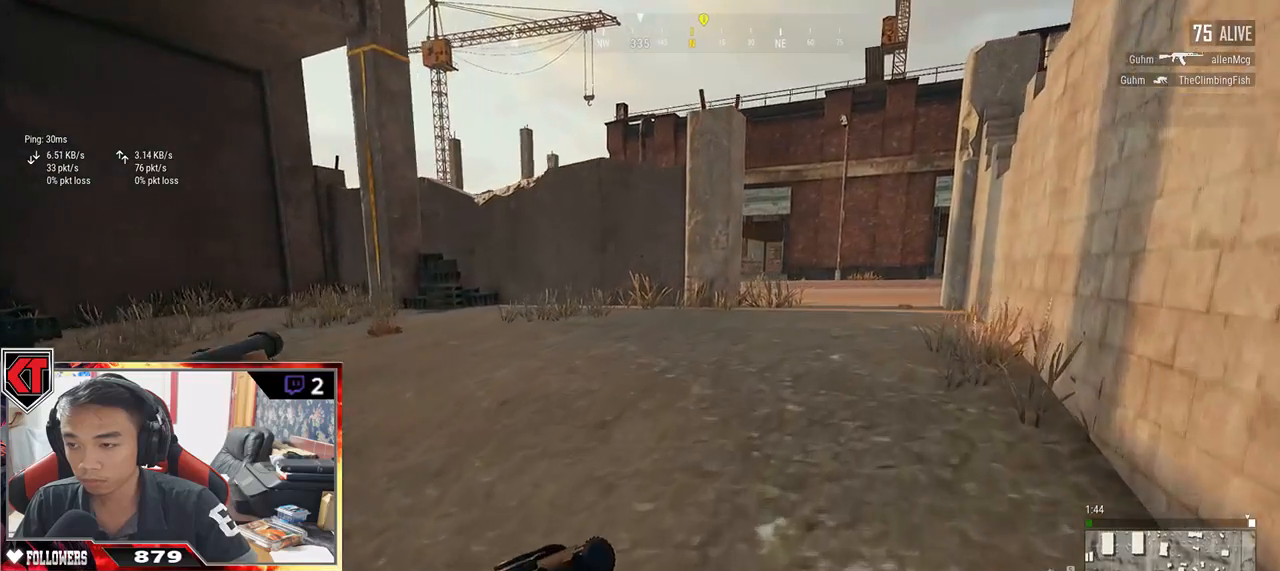
{"keys": ["d", "shift", "w"], "mouse": [], "events": [[50, "space", "down"], [334, "space", "up"]]}
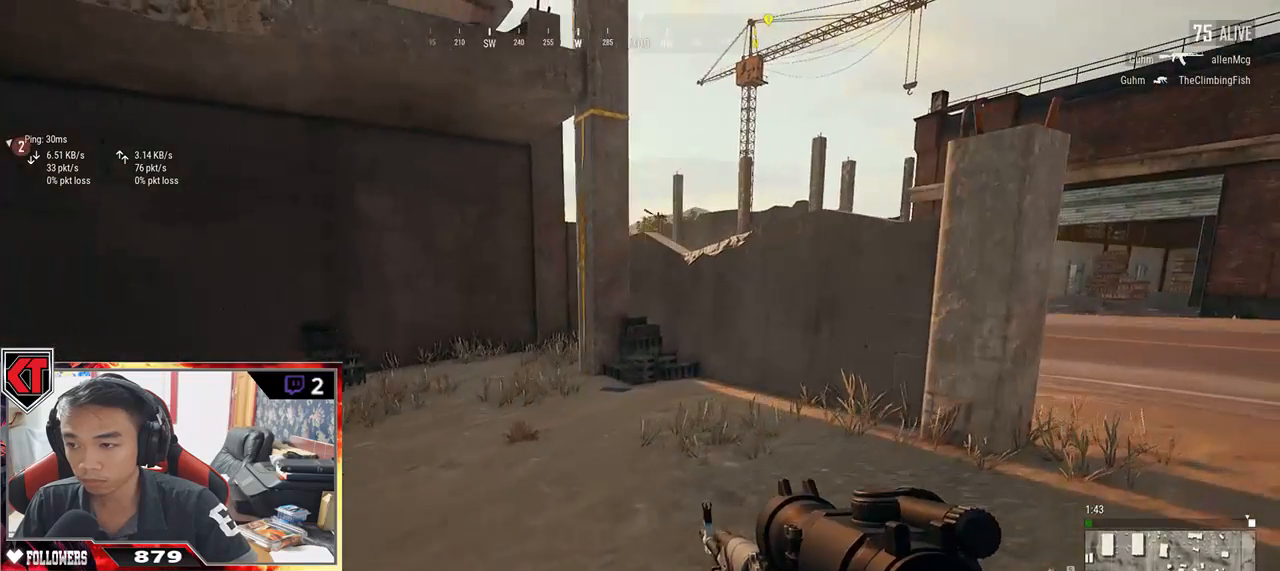
{"keys": ["d", "w"], "mouse": [], "events": [[184, "shift", "up"]]}
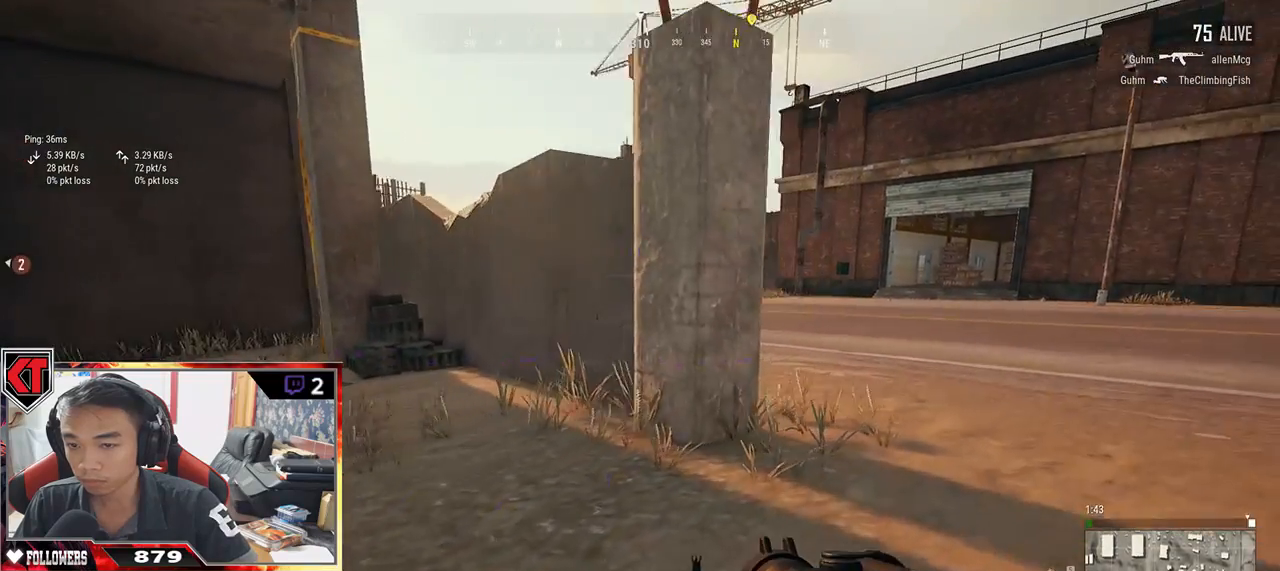
{"keys": ["e"], "mouse": [], "events": [[217, "d", "up"], [217, "mouse_right", "down"], [317, "mouse_right", "up"], [350, "e", "down"], [467, "w", "up"]]}
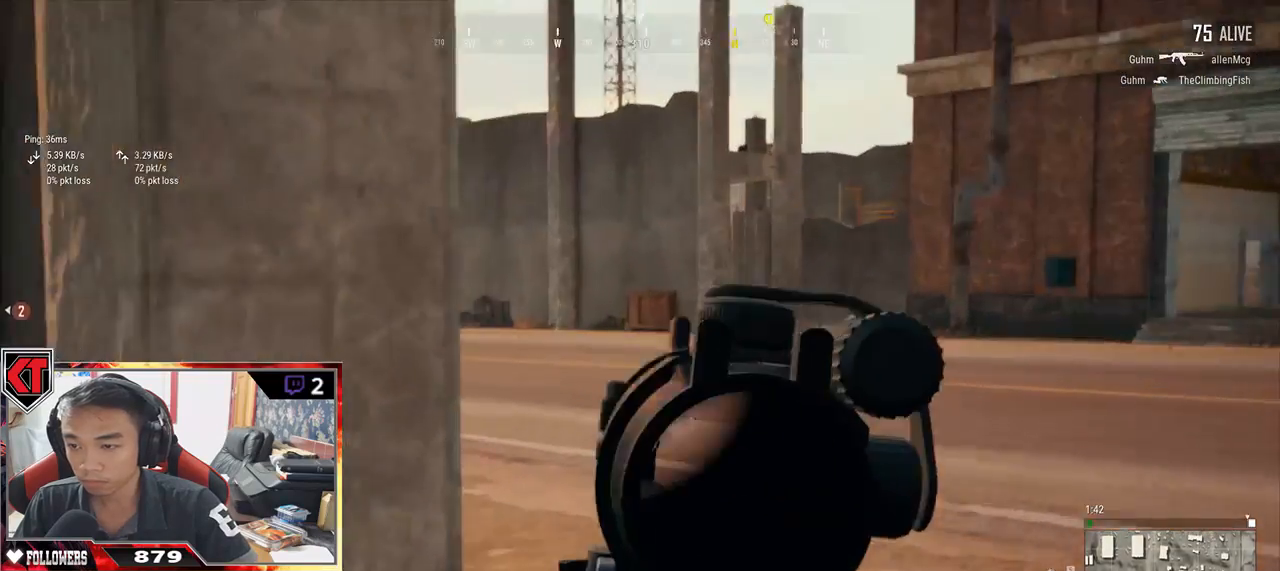
{"keys": ["d", "e"], "mouse": [], "events": [[17, "a", "down"], [217, "d", "down"], [284, "a", "up"]]}
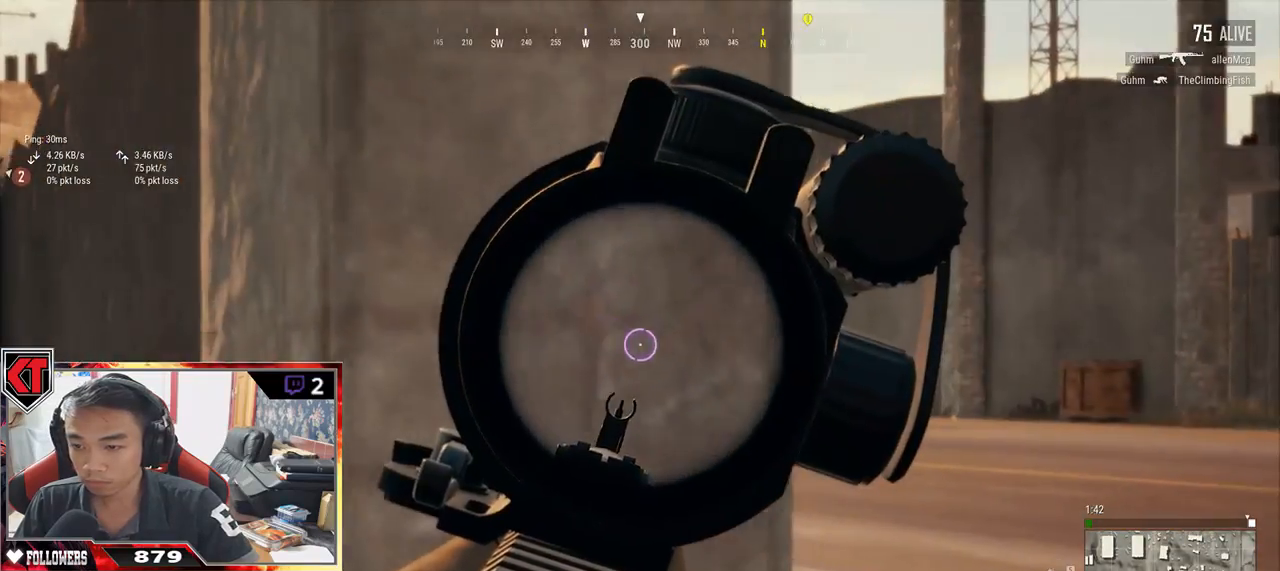
{"keys": ["d", "e"], "mouse": [], "events": []}
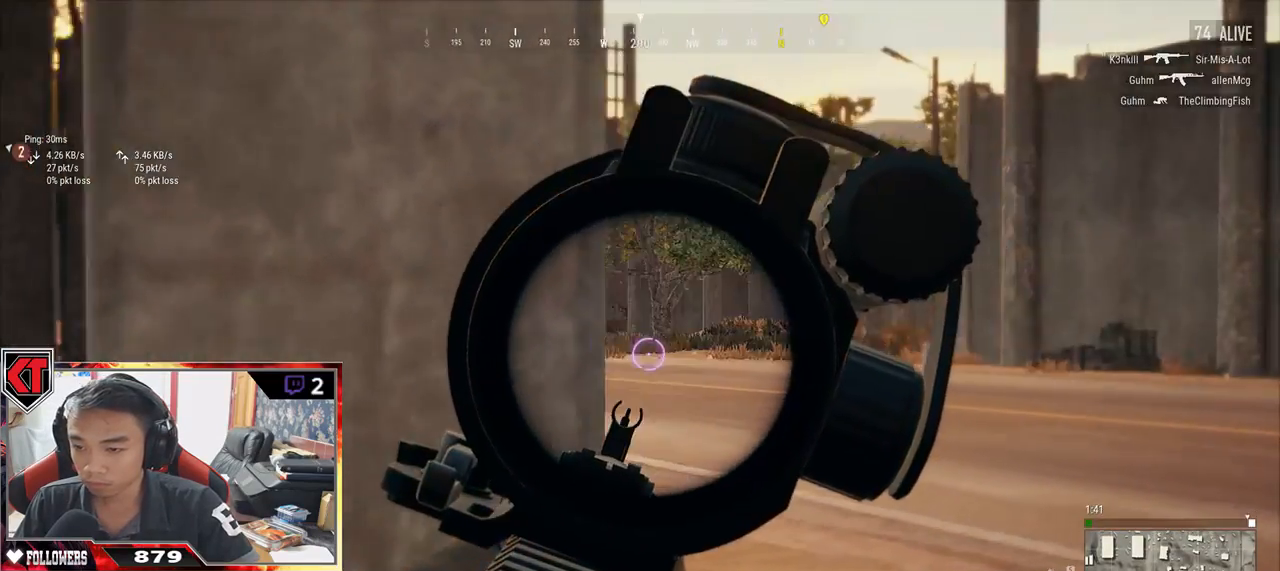
{"keys": ["d", "e"], "mouse": [], "events": []}
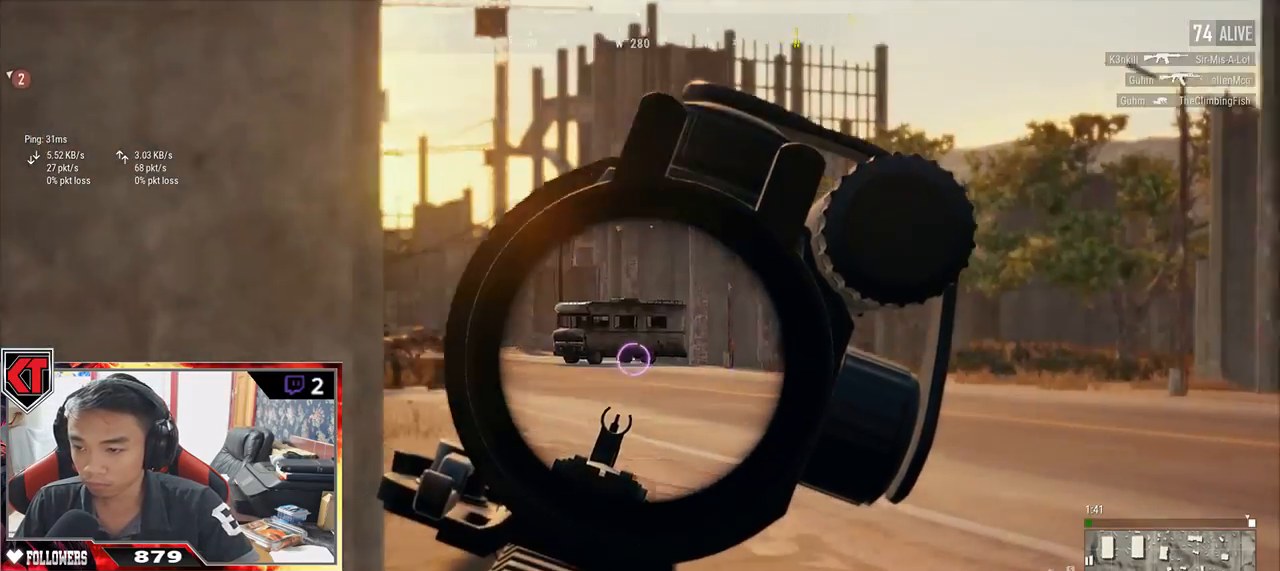
{"keys": ["d", "e"], "mouse": [], "events": [[184, "d", "up"], [300, "a", "down"], [300, "e", "up"], [350, "e", "down"], [384, "d", "down"], [417, "a", "up"]]}
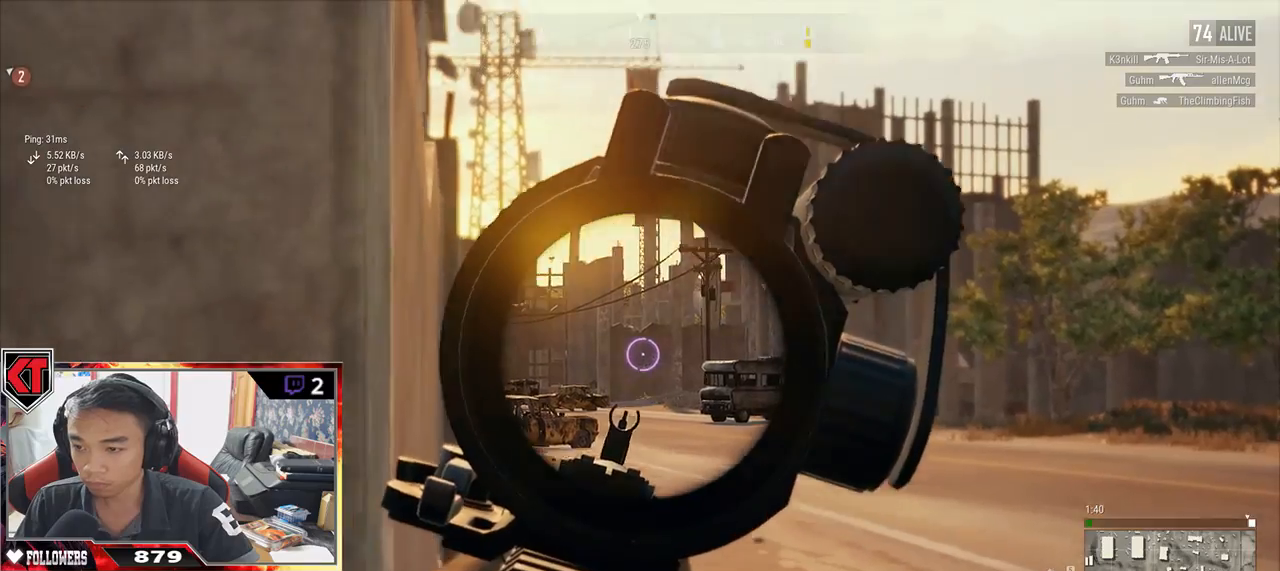
{"keys": ["a", "e"], "mouse": []}
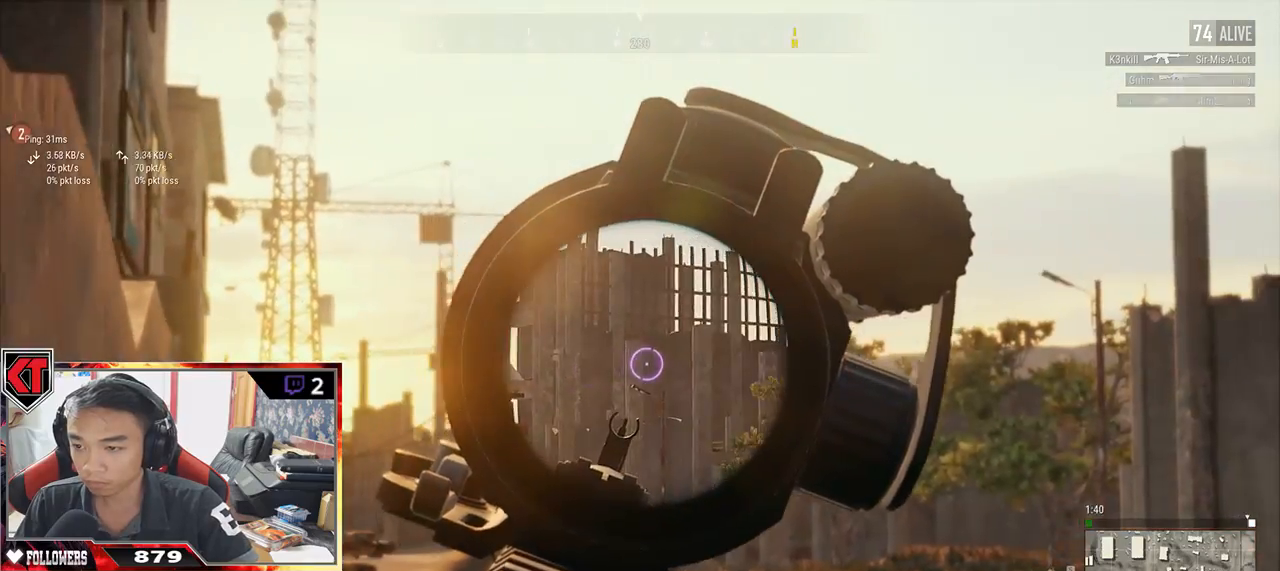
{"keys": ["d", "e"], "mouse": [], "events": [[167, "d", "down"], [300, "a", "up"]]}
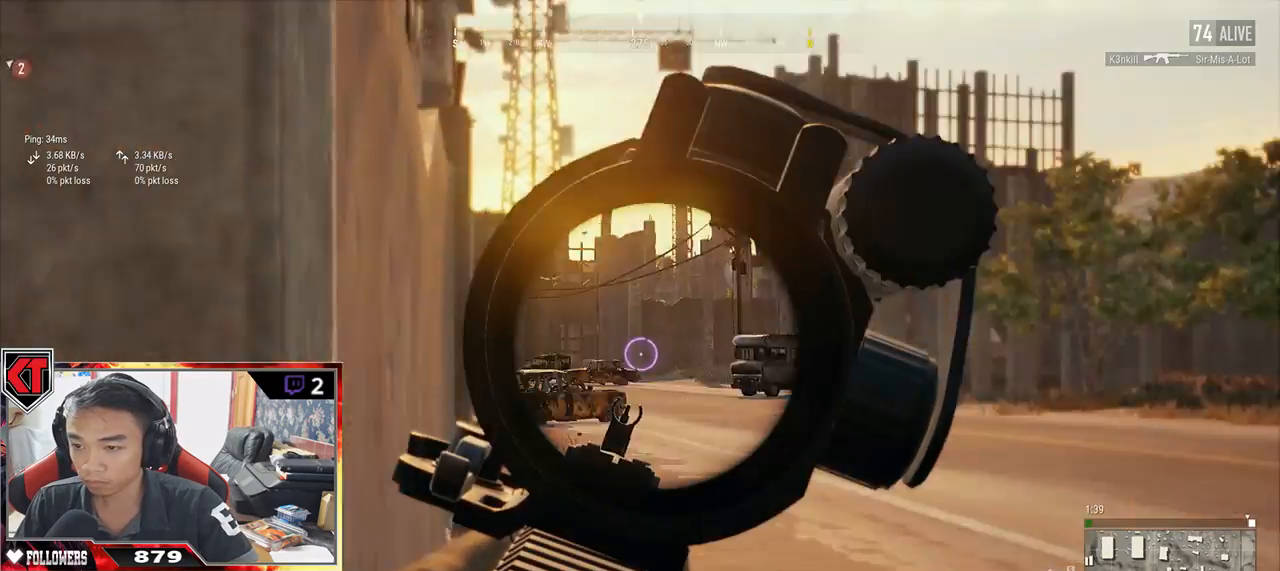
{"keys": ["a"], "mouse": [], "events": [[300, "a", "down"], [384, "d", "up"], [467, "e", "up"]]}
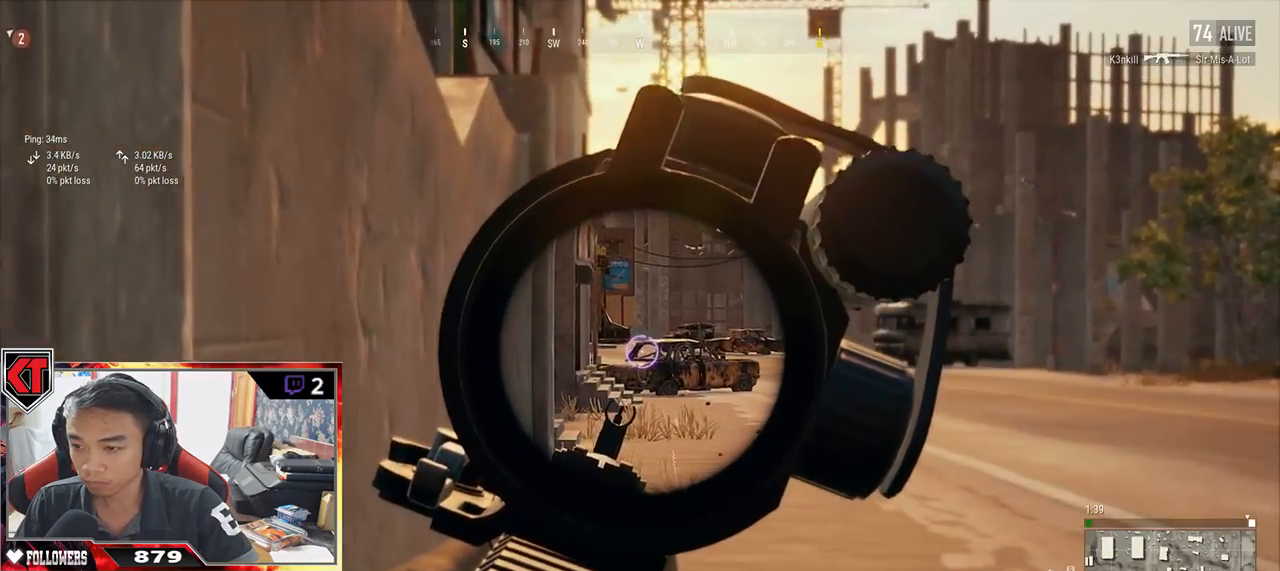
{"keys": ["a", "w"], "mouse": [], "events": [[84, "mouse_right", "down"], [184, "mouse_right", "up"], [267, "w", "down"]]}
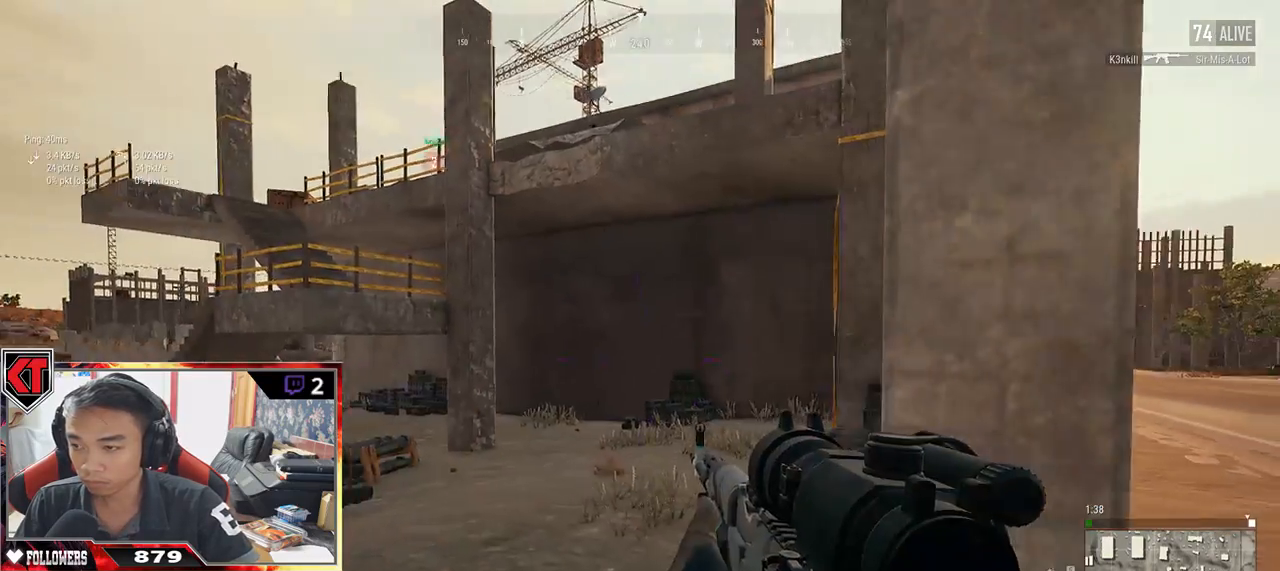
{"keys": ["w"], "mouse": [], "events": [[450, "a", "up"]]}
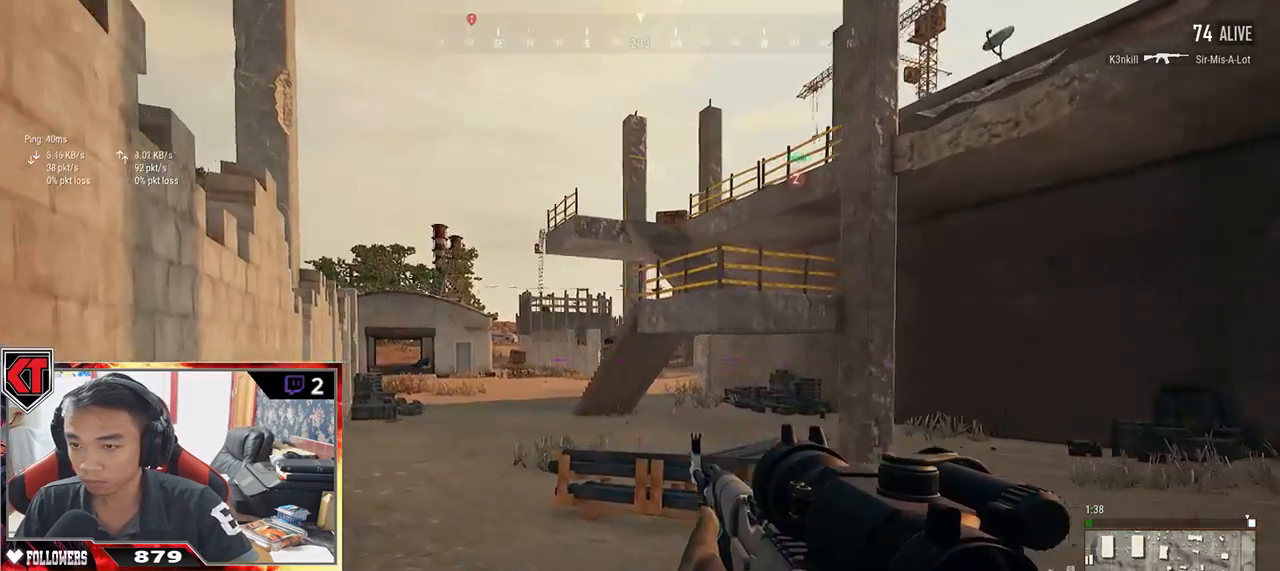
{"keys": ["shift", "w"], "mouse": [], "events": [[100, "shift", "down"]]}
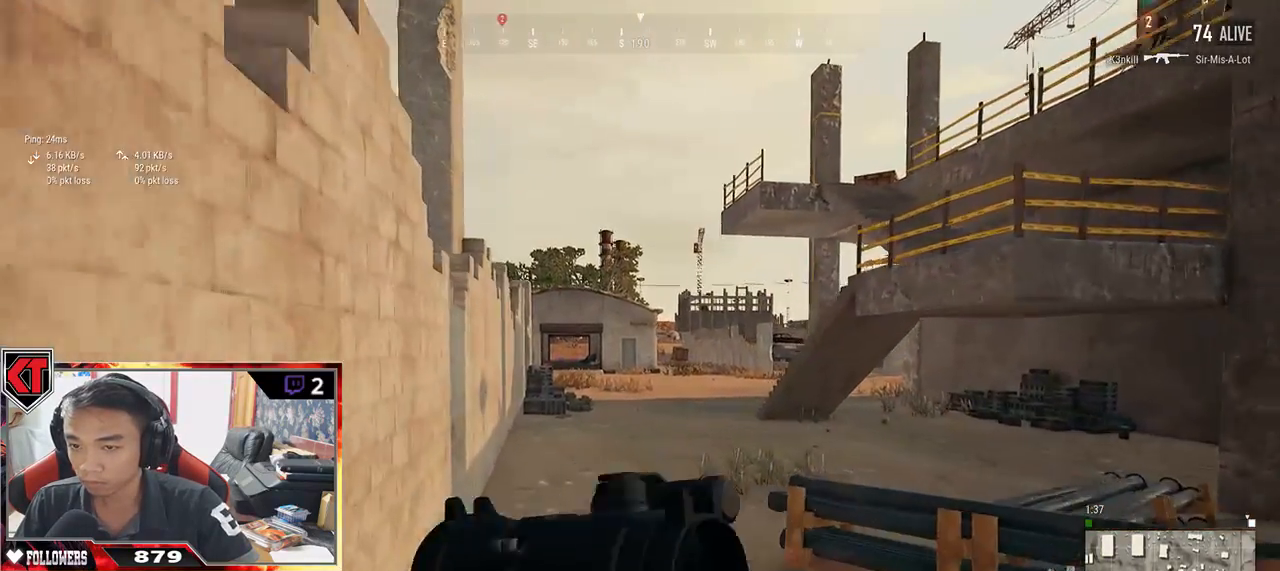
{"keys": ["shift", "w"], "mouse": [], "events": [[100, "space", "down"], [284, "space", "up"]]}
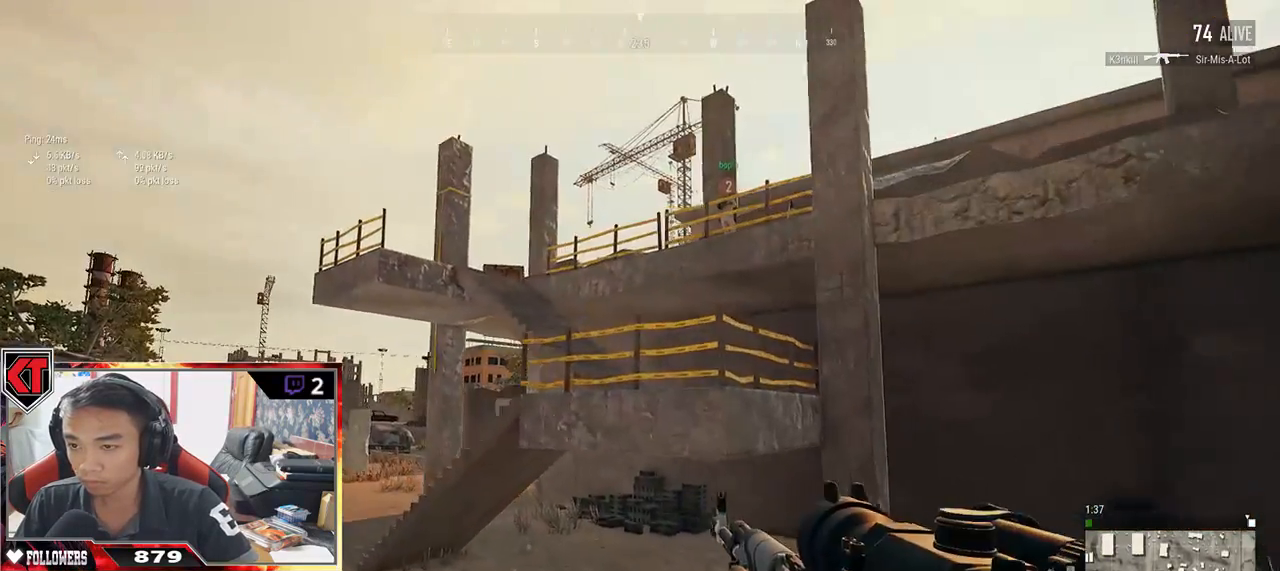
{"keys": ["shift", "w"], "mouse": [], "events": []}
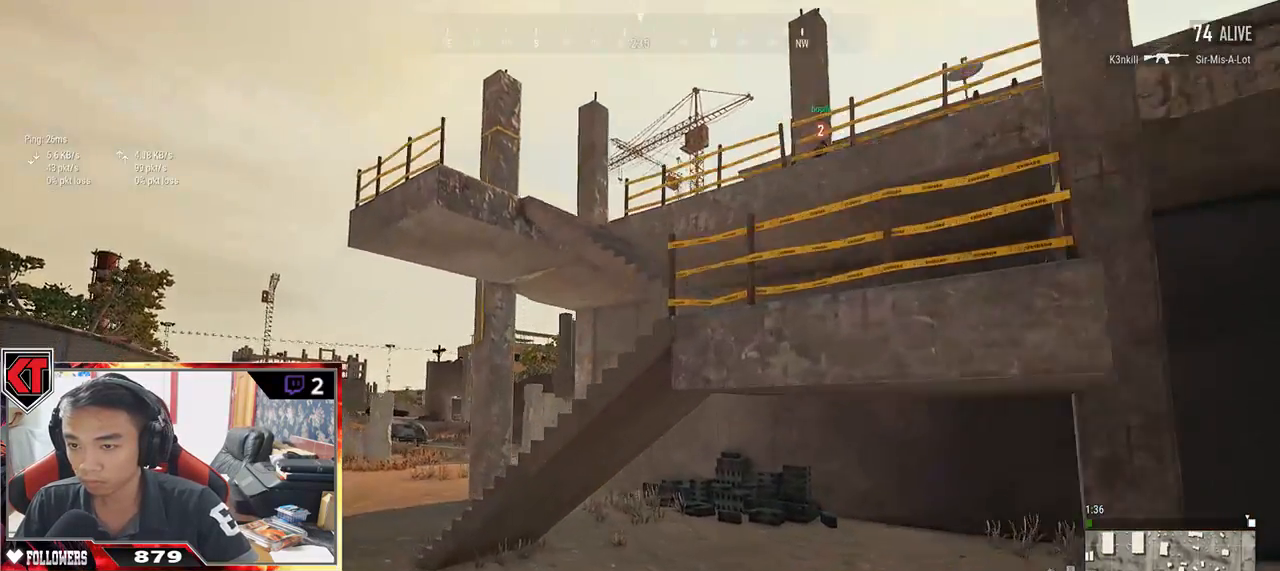
{"keys": ["shift", "w"], "mouse": [], "events": []}
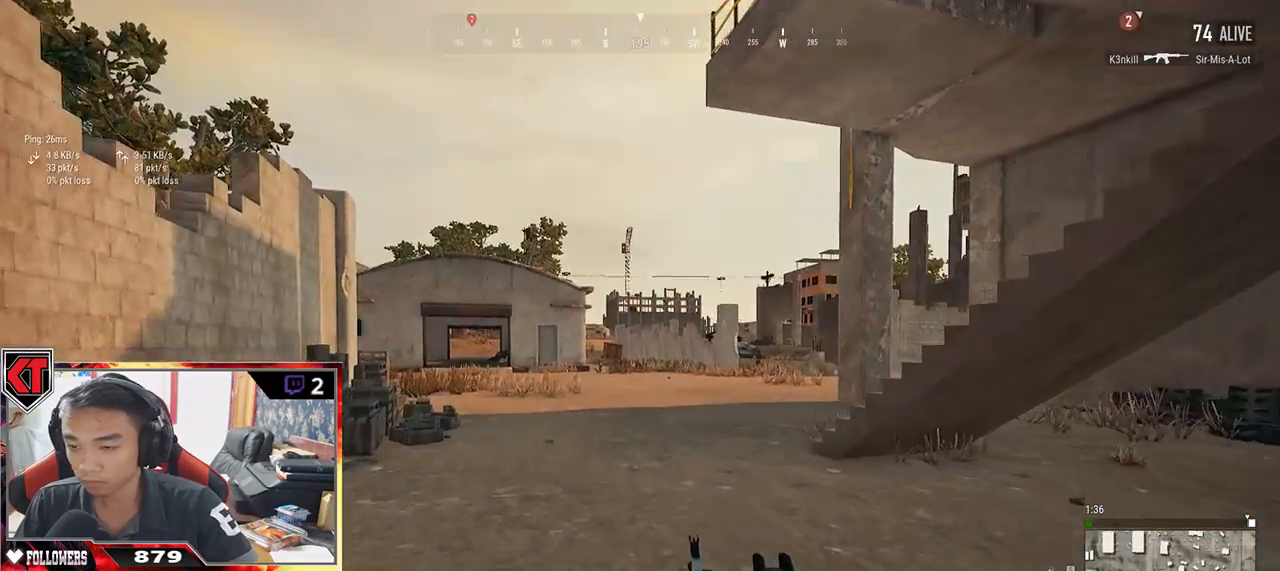
{"keys": ["shift", "w"], "mouse": [], "events": []}
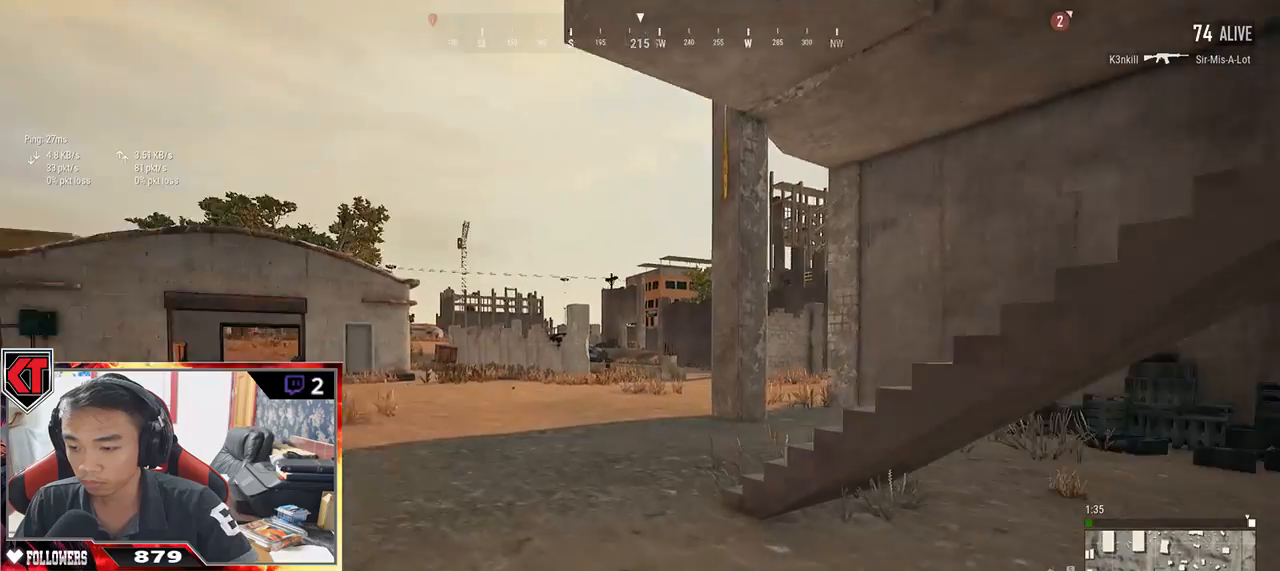
{"keys": ["shift", "w"], "mouse": [], "events": [[250, "space", "down"], [400, "space", "up"]]}